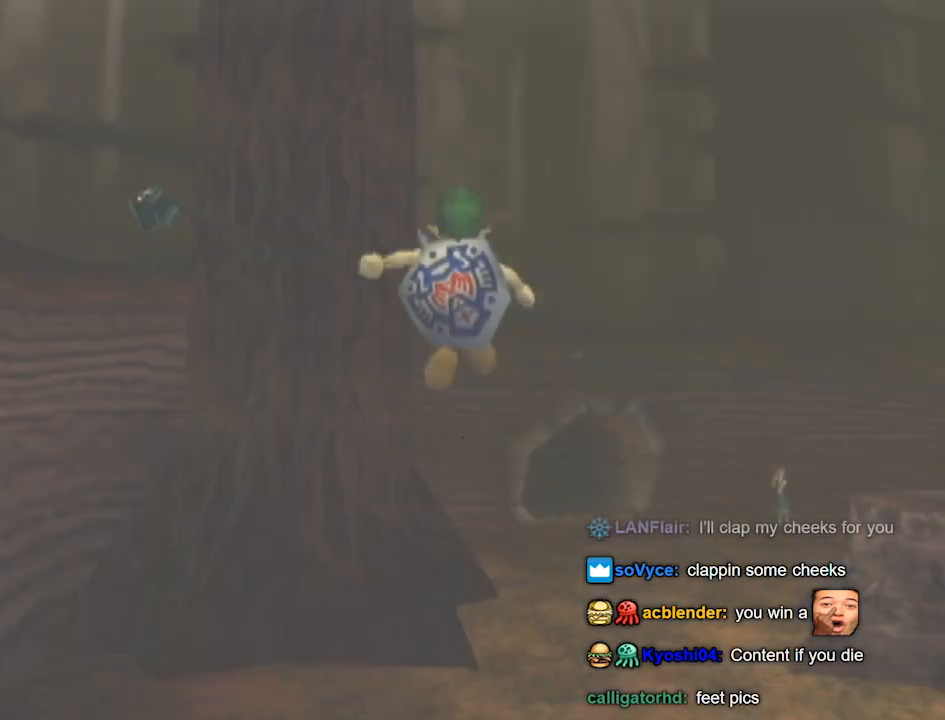
Gameplay with a controller (Nintendo layout); each line is a JSON object with the inputs held at the frame after it. "events" lists button and stick changes between this image and that frame as [ms after this image, input, new state], when the widget could be followed in between. Not read: L3 R3.
{"buttons": [], "left_stick": "center", "right_stick": "center", "events": []}
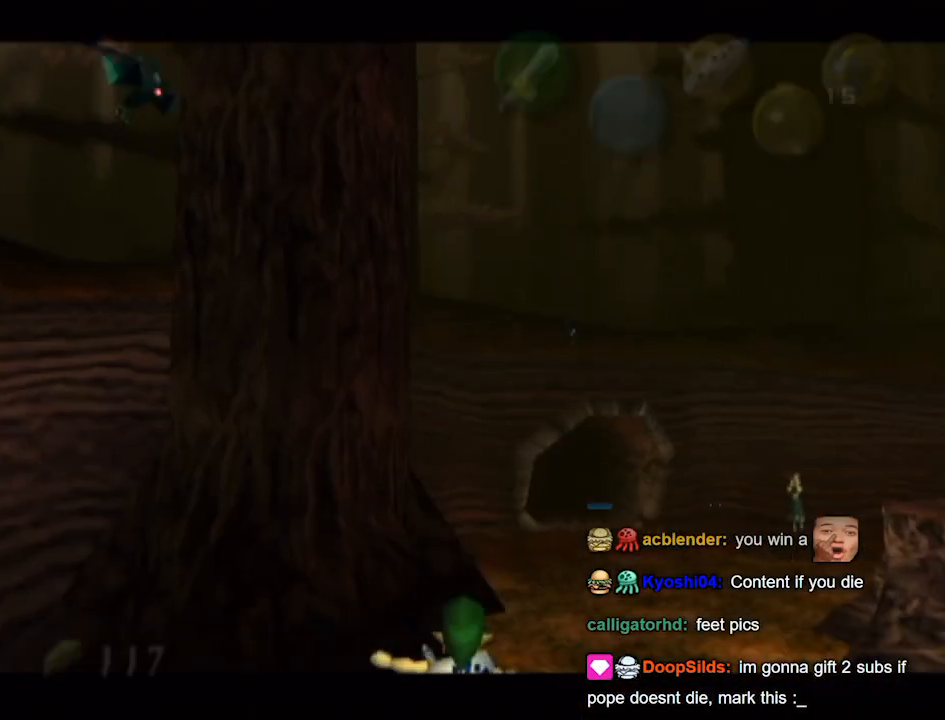
{"buttons": [], "left_stick": "up-right", "right_stick": "center", "events": [[67, "left_stick", "up-right"]]}
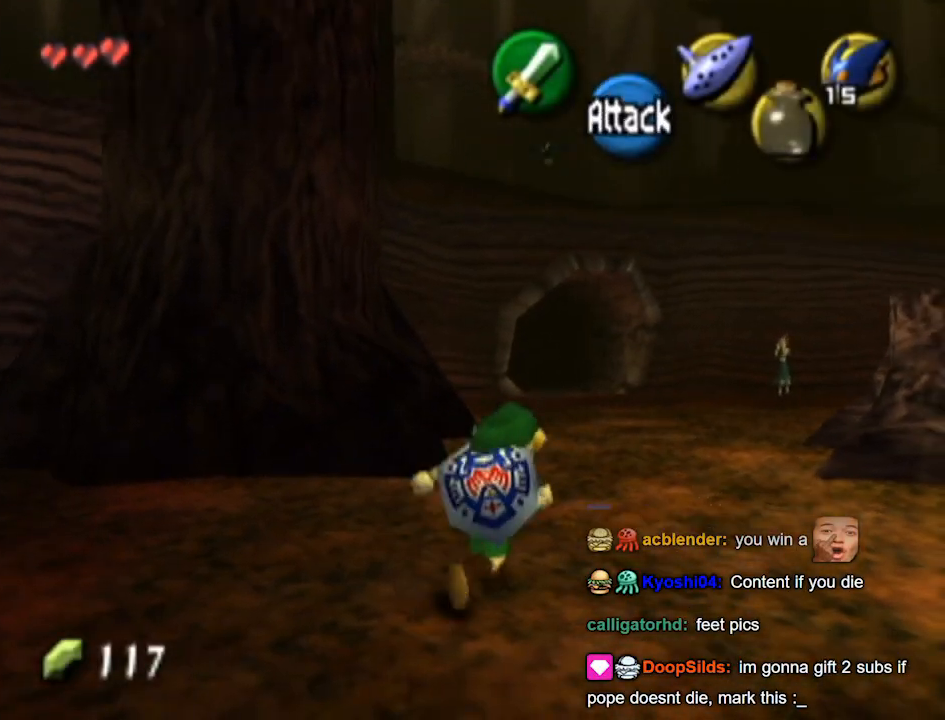
{"buttons": [], "left_stick": "up", "right_stick": "center", "events": [[100, "left_stick", "up"]]}
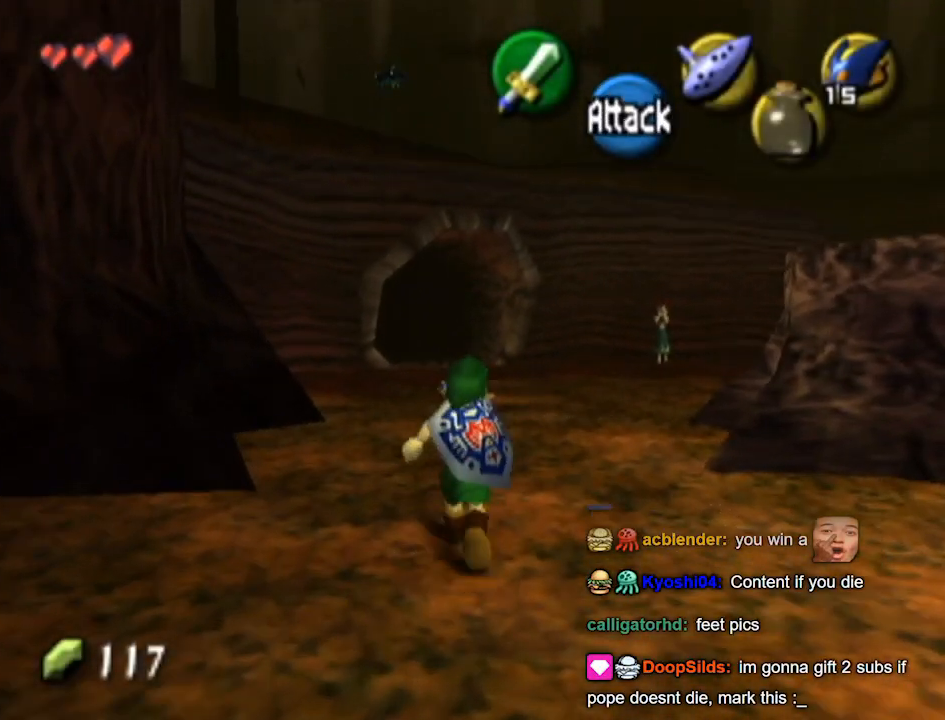
{"buttons": [], "left_stick": "up", "right_stick": "center", "events": []}
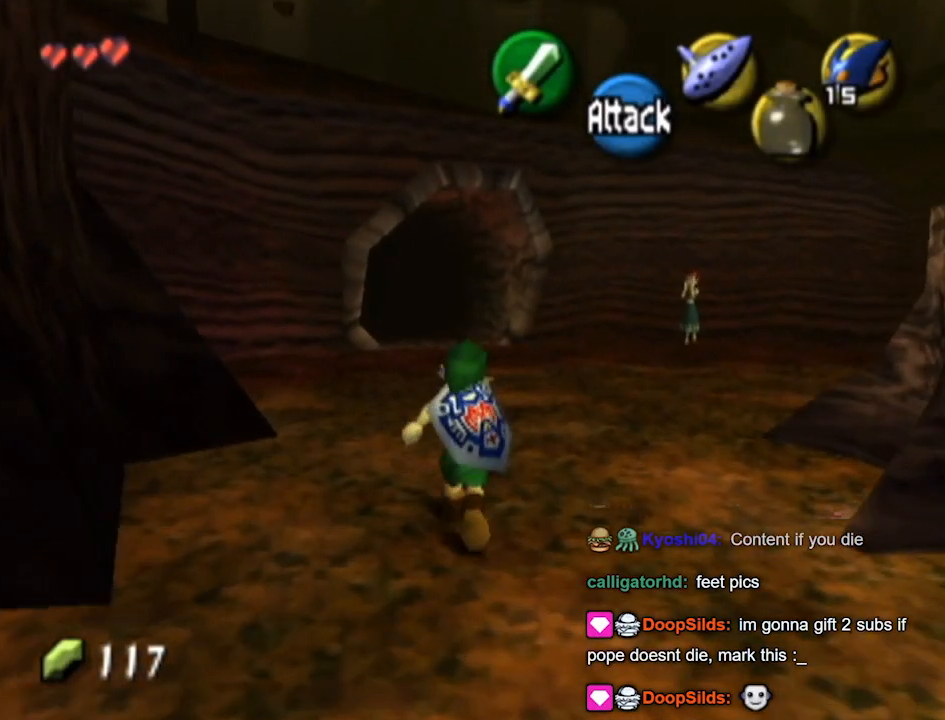
{"buttons": [], "left_stick": "up", "right_stick": "center", "events": []}
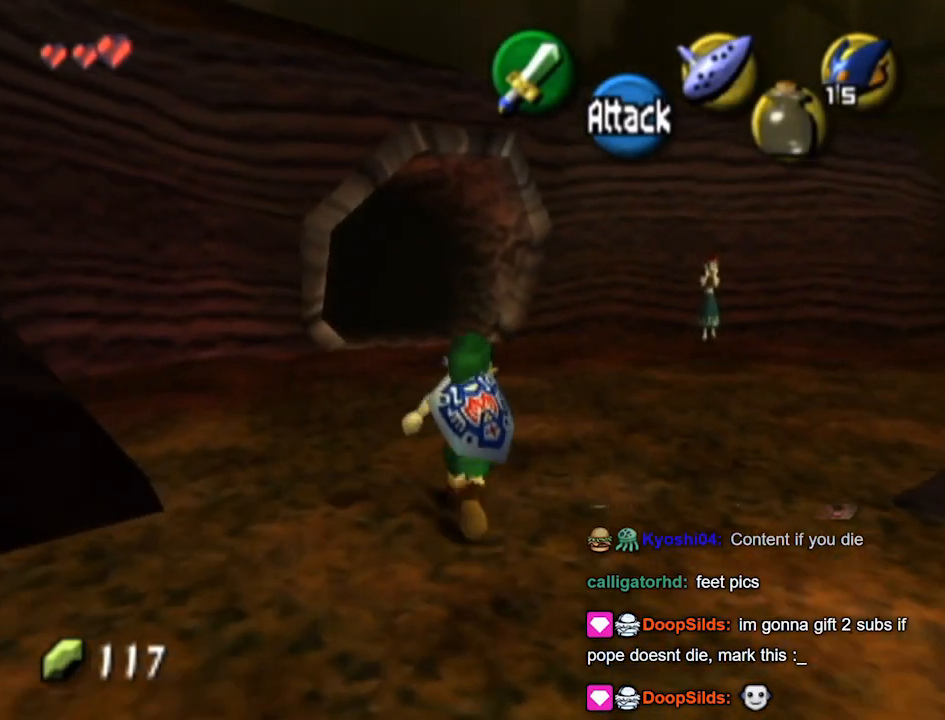
{"buttons": [], "left_stick": "up", "right_stick": "center", "events": []}
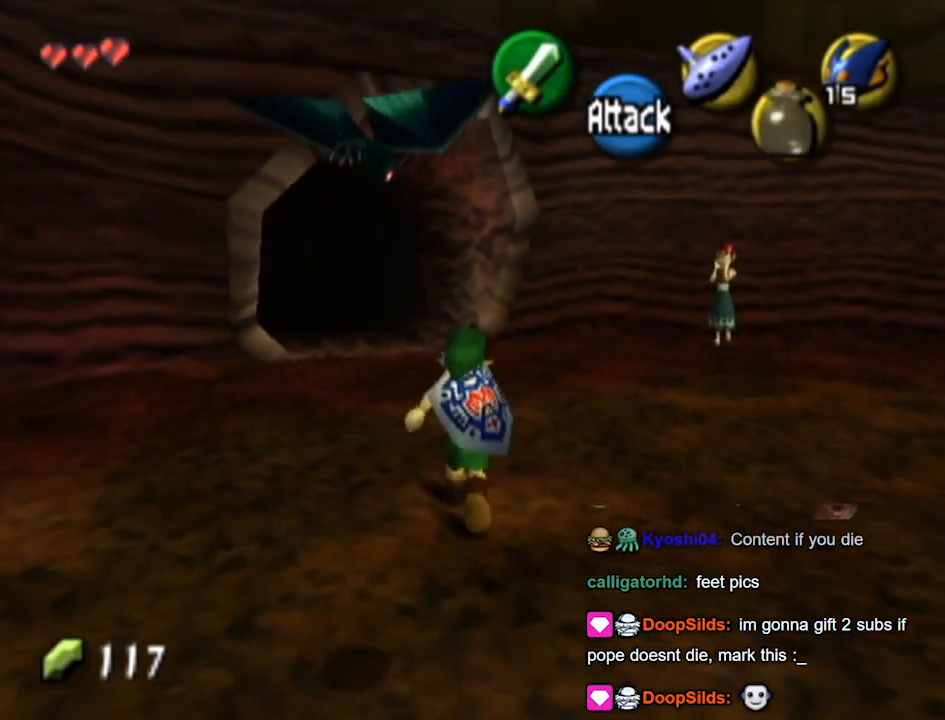
{"buttons": [], "left_stick": "up", "right_stick": "center", "events": [[33, "A", "down"], [467, "A", "up"]]}
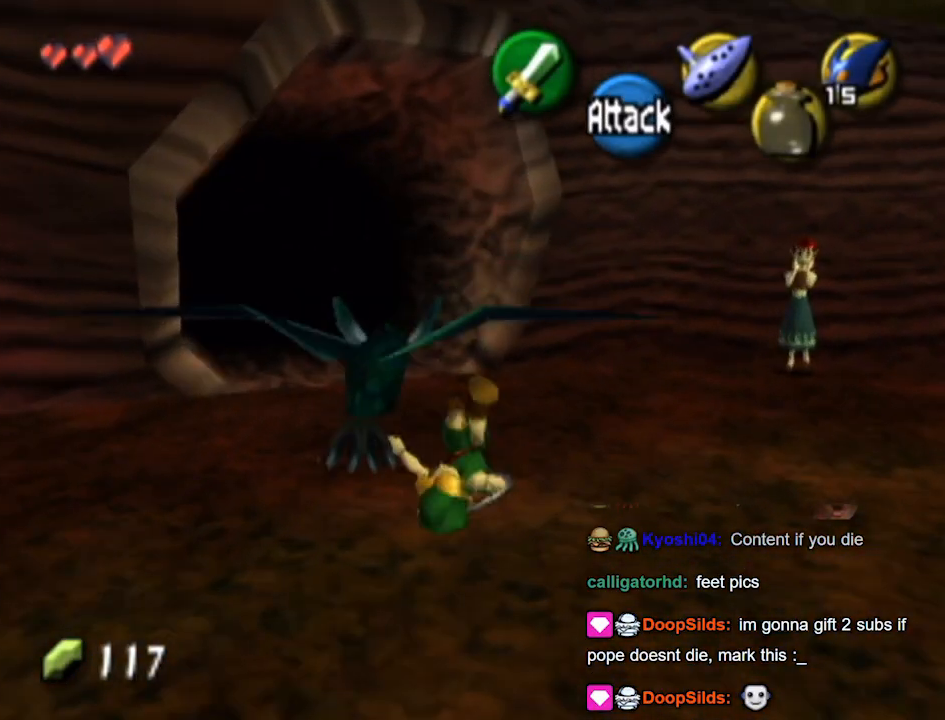
{"buttons": ["A"], "left_stick": "up-left", "right_stick": "center", "events": [[233, "left_stick", "up-left"], [400, "A", "down"]]}
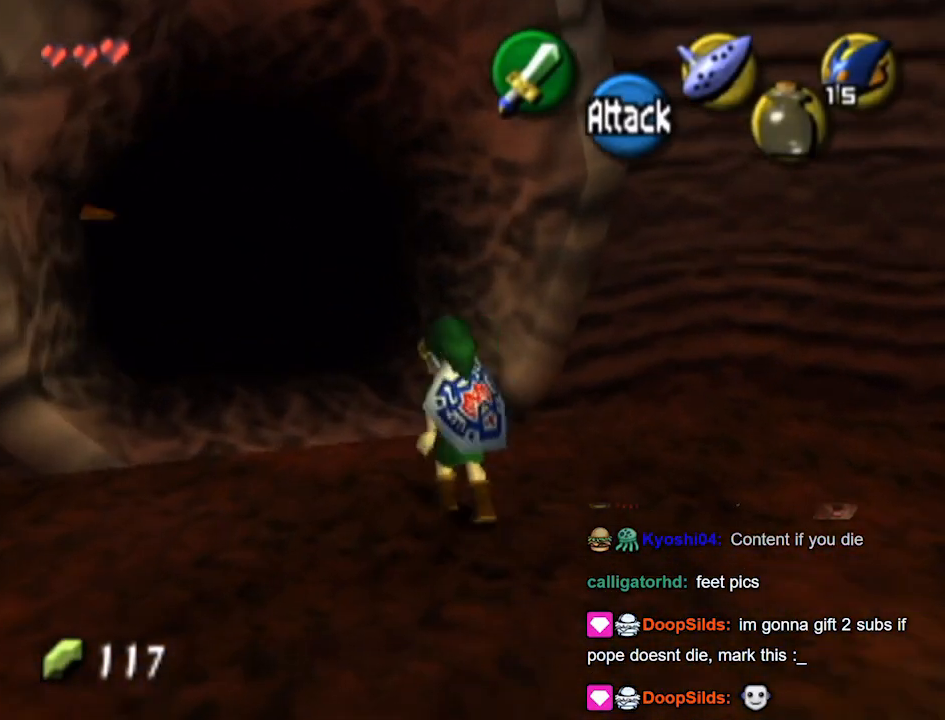
{"buttons": [], "left_stick": "up-left", "right_stick": "center", "events": [[433, "A", "up"]]}
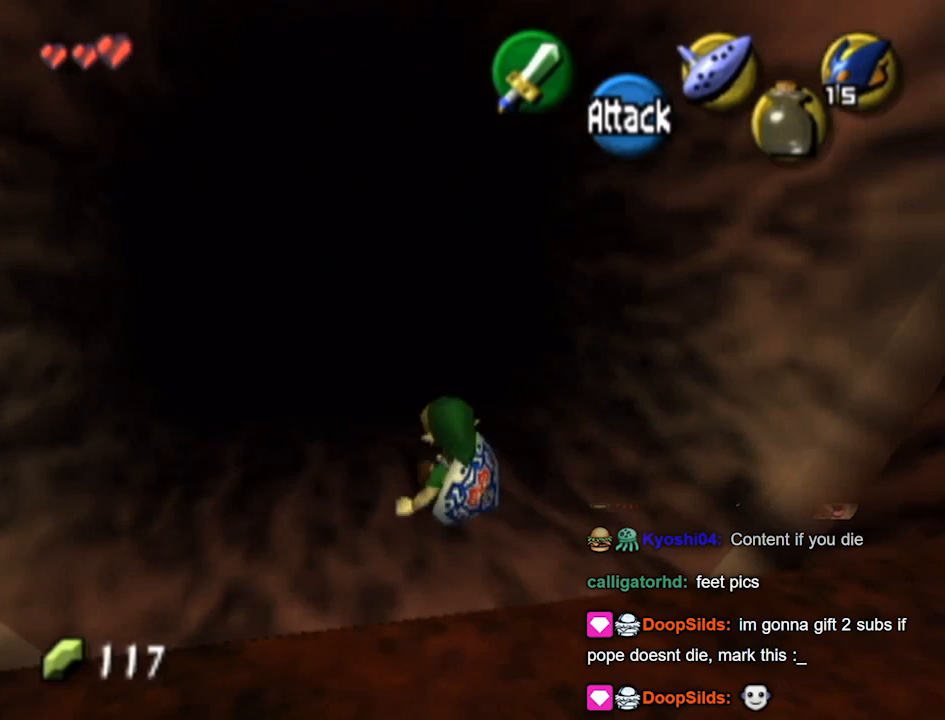
{"buttons": ["A"], "left_stick": "up-left", "right_stick": "center", "events": [[267, "A", "down"]]}
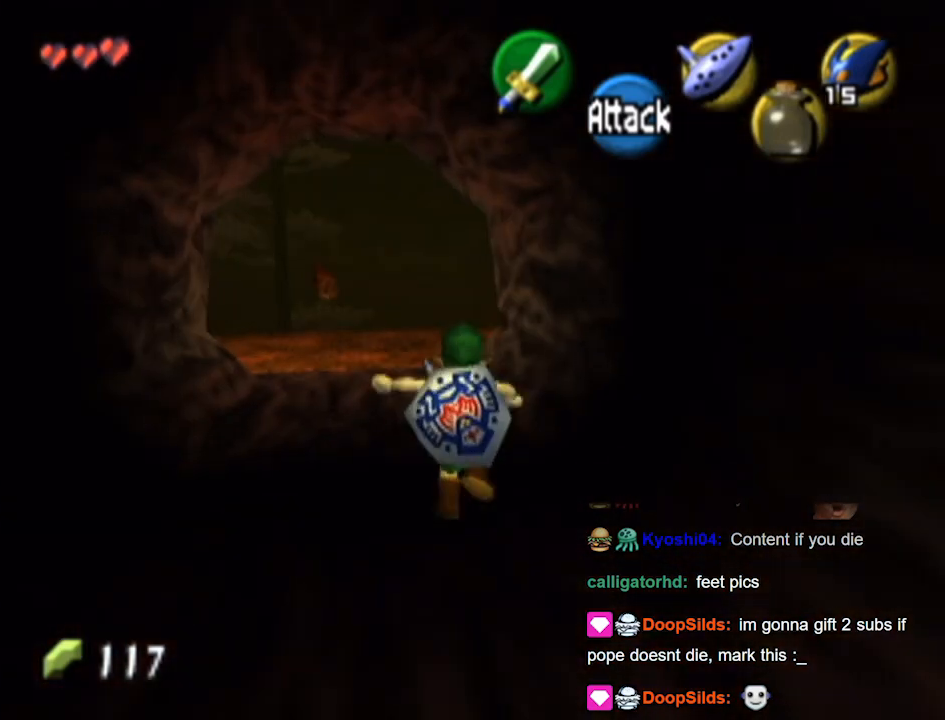
{"buttons": [], "left_stick": "up-left", "right_stick": "center", "events": [[267, "A", "up"]]}
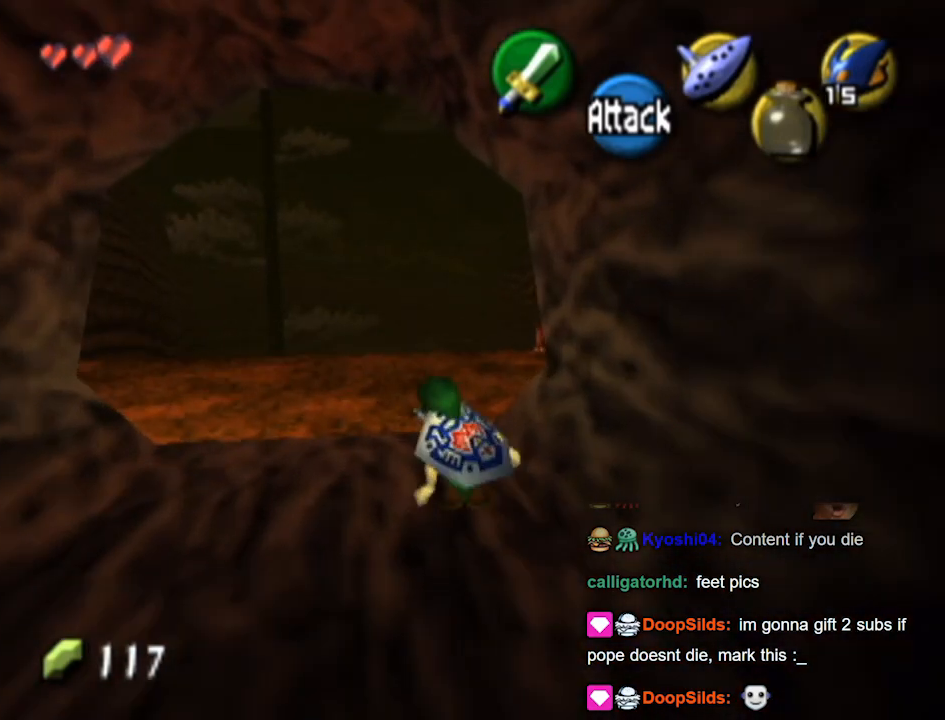
{"buttons": ["A"], "left_stick": "up-left", "right_stick": "center", "events": [[167, "A", "down"]]}
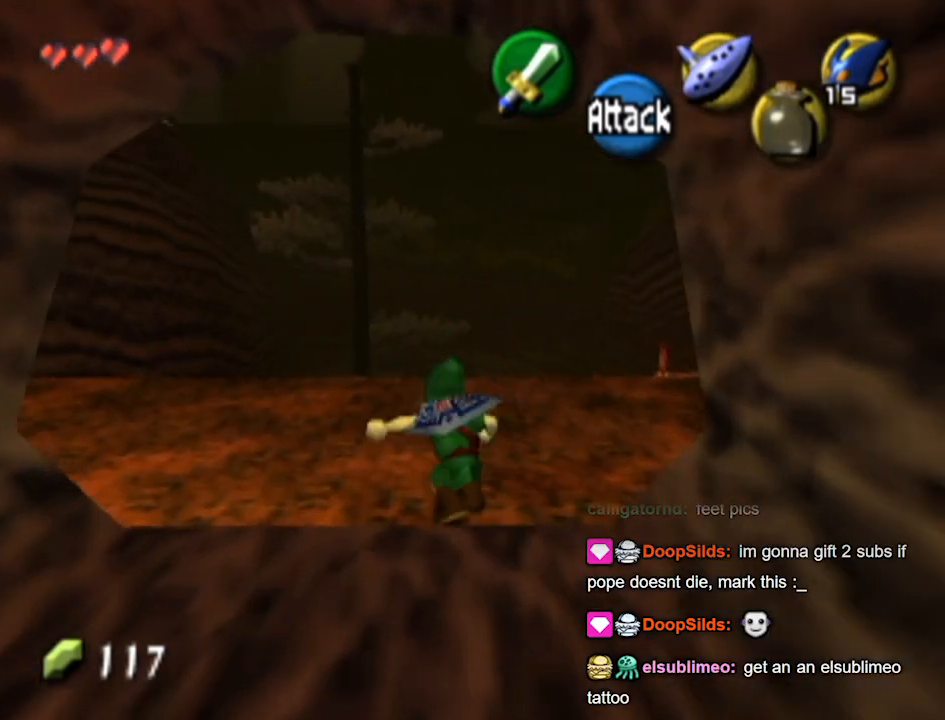
{"buttons": [], "left_stick": "up-left", "right_stick": "center", "events": [[67, "A", "up"]]}
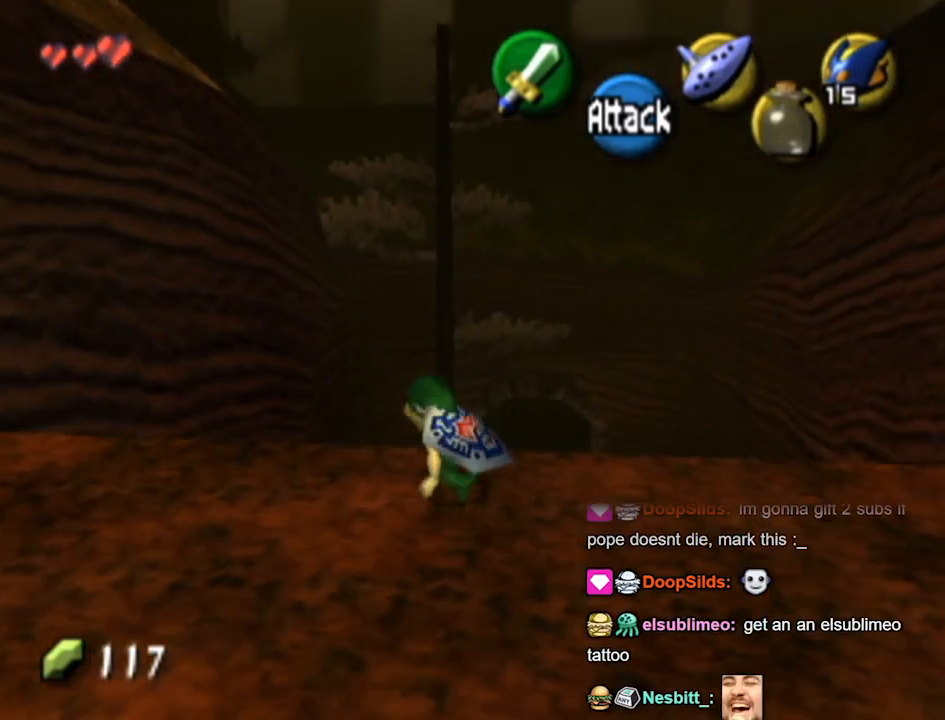
{"buttons": [], "left_stick": "center", "right_stick": "center", "events": [[167, "left_stick", "center"]]}
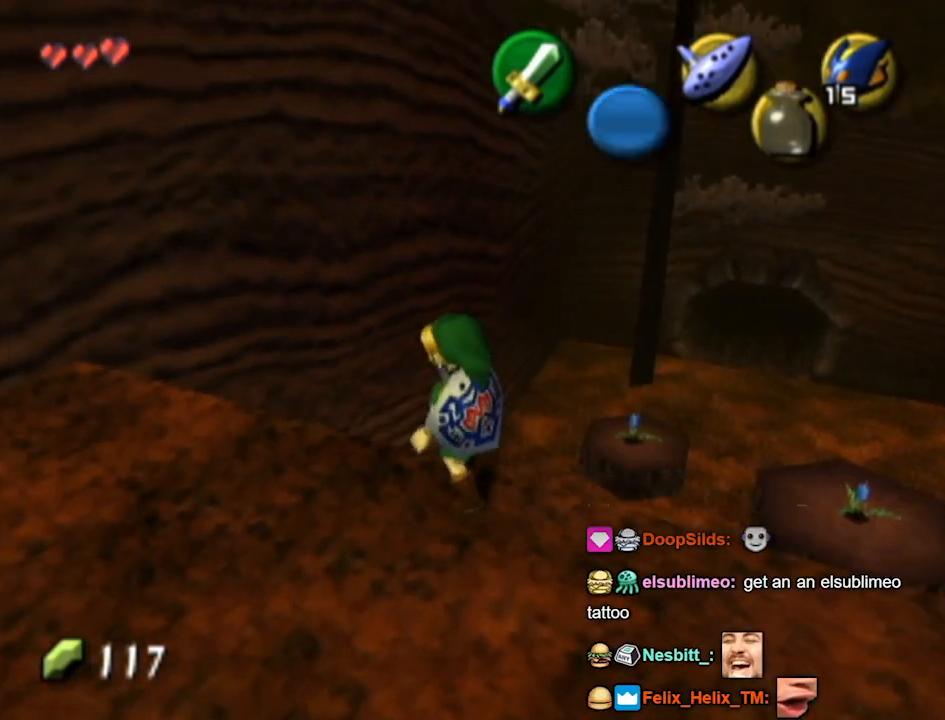
{"buttons": [], "left_stick": "down-right", "right_stick": "center", "events": [[467, "left_stick", "down-right"]]}
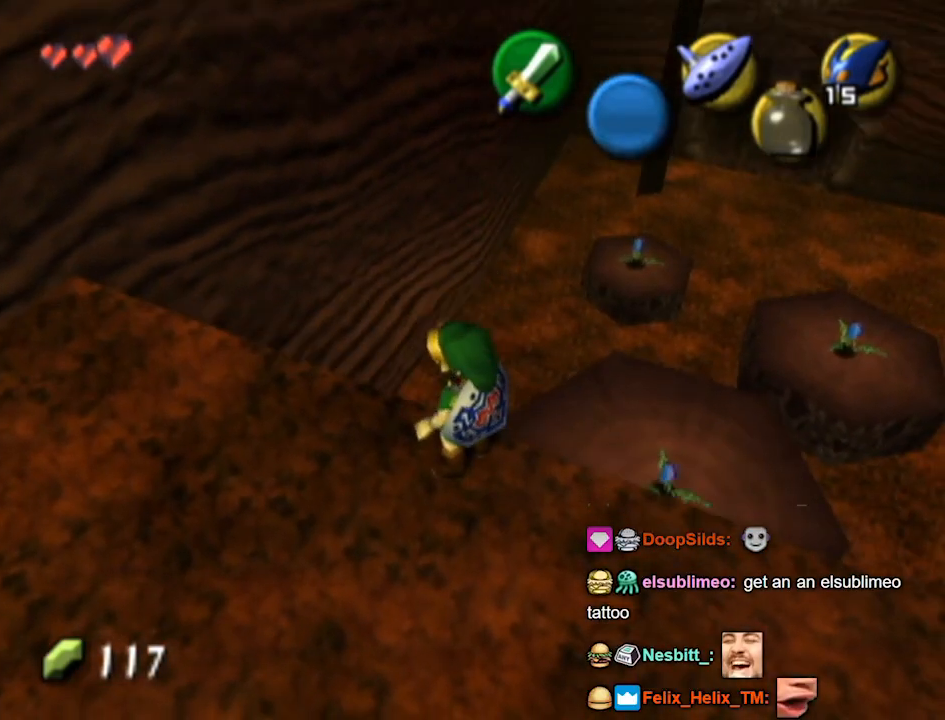
{"buttons": [], "left_stick": "center", "right_stick": "center", "events": [[300, "left_stick", "center"]]}
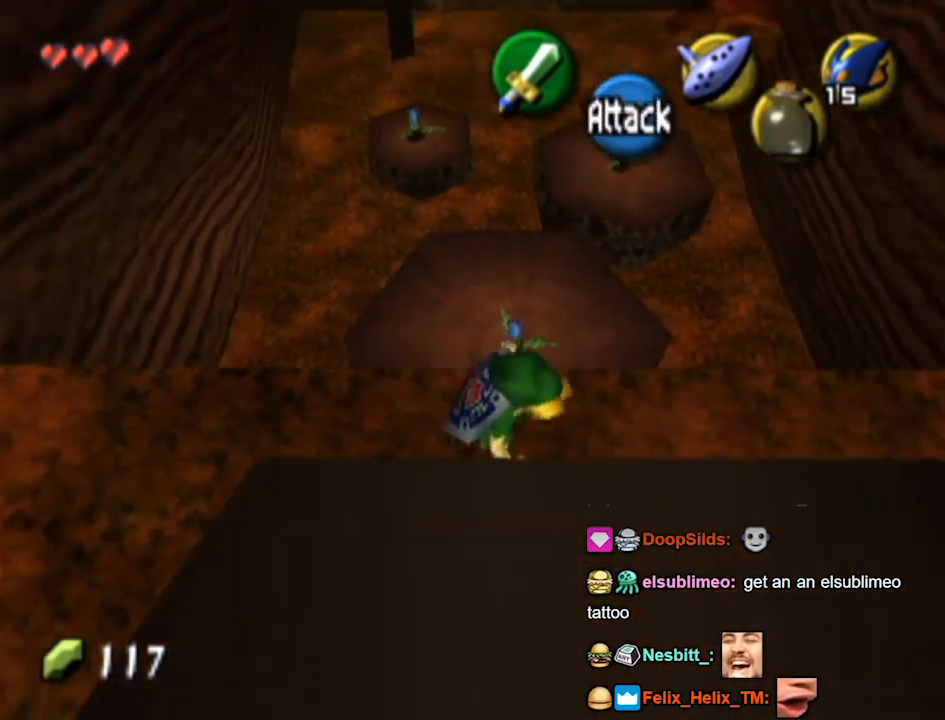
{"buttons": [], "left_stick": "up", "right_stick": "center", "events": [[333, "left_stick", "up"]]}
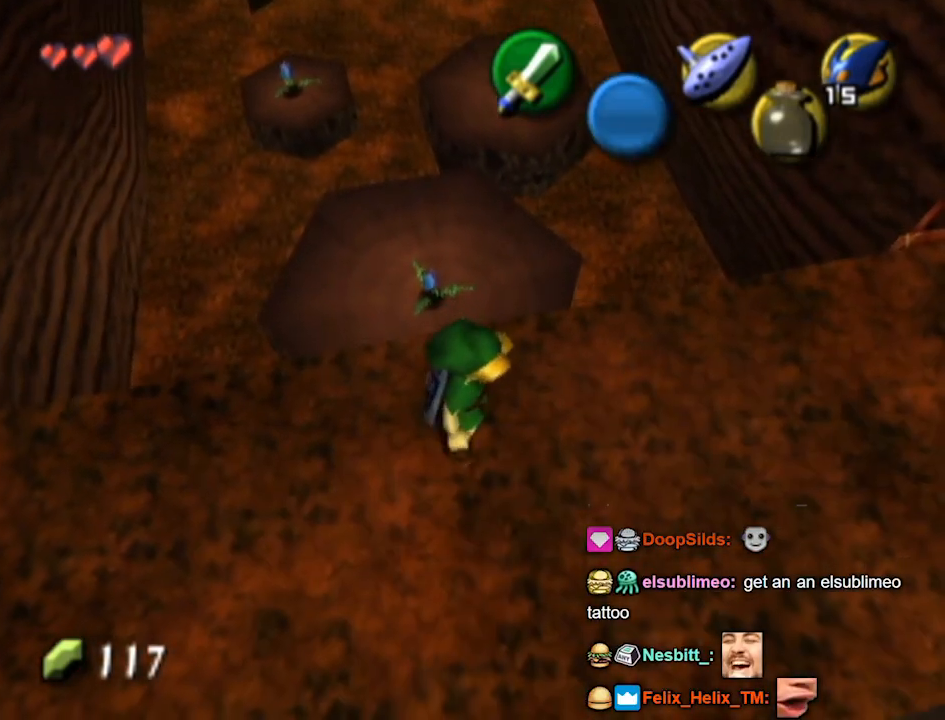
{"buttons": [], "left_stick": "up", "right_stick": "center", "events": [[467, "L1", "down"], [500, "L1", "up"]]}
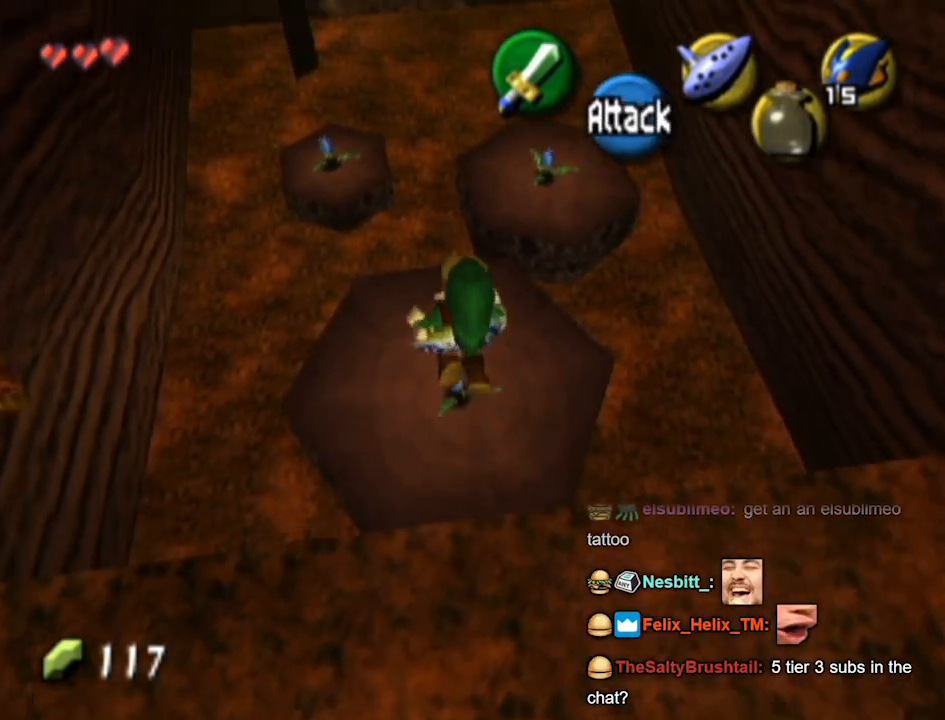
{"buttons": ["A"], "left_stick": "up", "right_stick": "center", "events": [[433, "A", "down"]]}
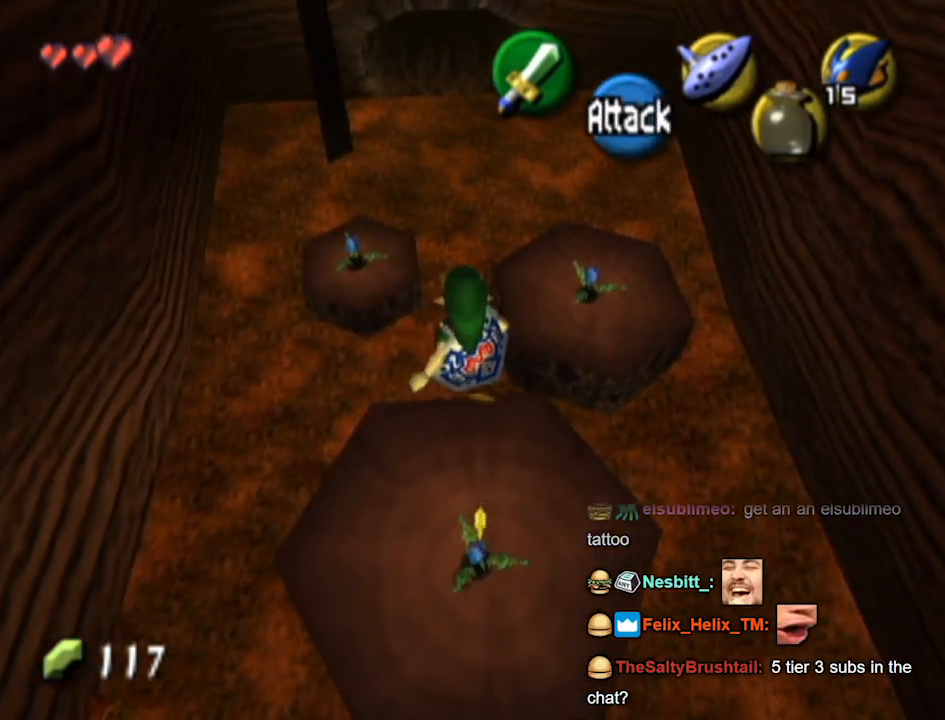
{"buttons": [], "left_stick": "up", "right_stick": "center", "events": [[33, "A", "up"], [100, "A", "down"], [200, "A", "up"], [267, "A", "down"], [367, "A", "up"], [433, "A", "down"], [500, "A", "up"]]}
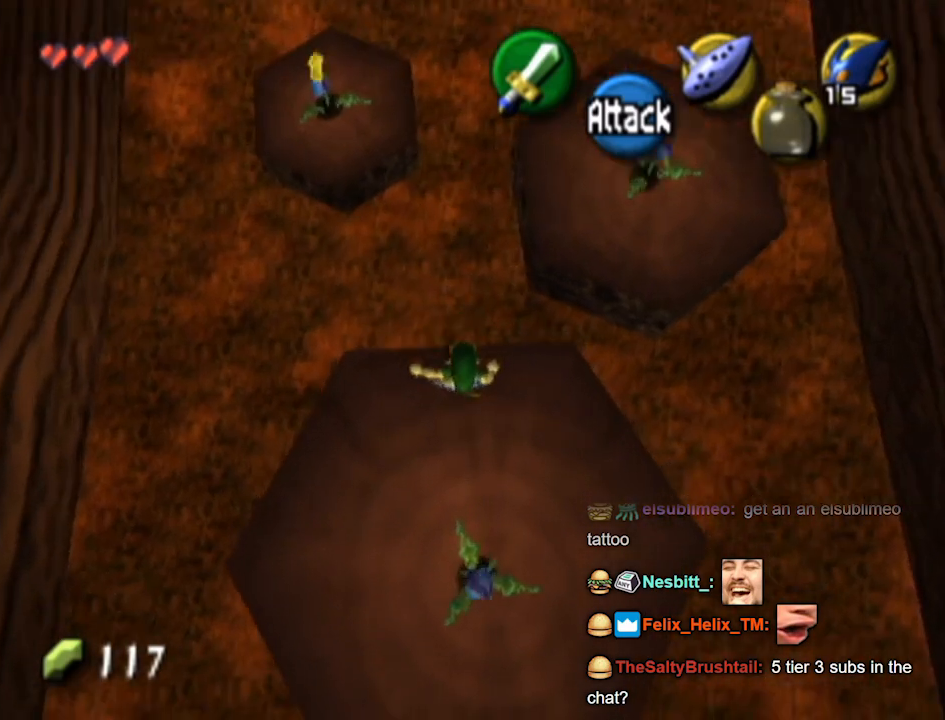
{"buttons": [], "left_stick": "up", "right_stick": "center", "events": []}
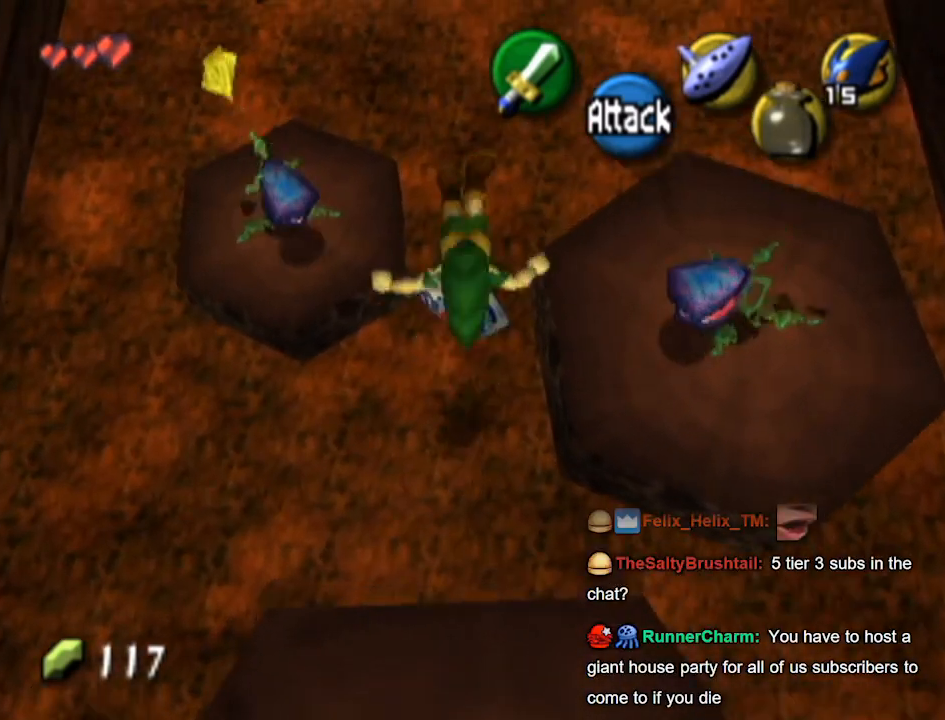
{"buttons": [], "left_stick": "up", "right_stick": "center", "events": [[200, "L1", "down"], [233, "L1", "up"]]}
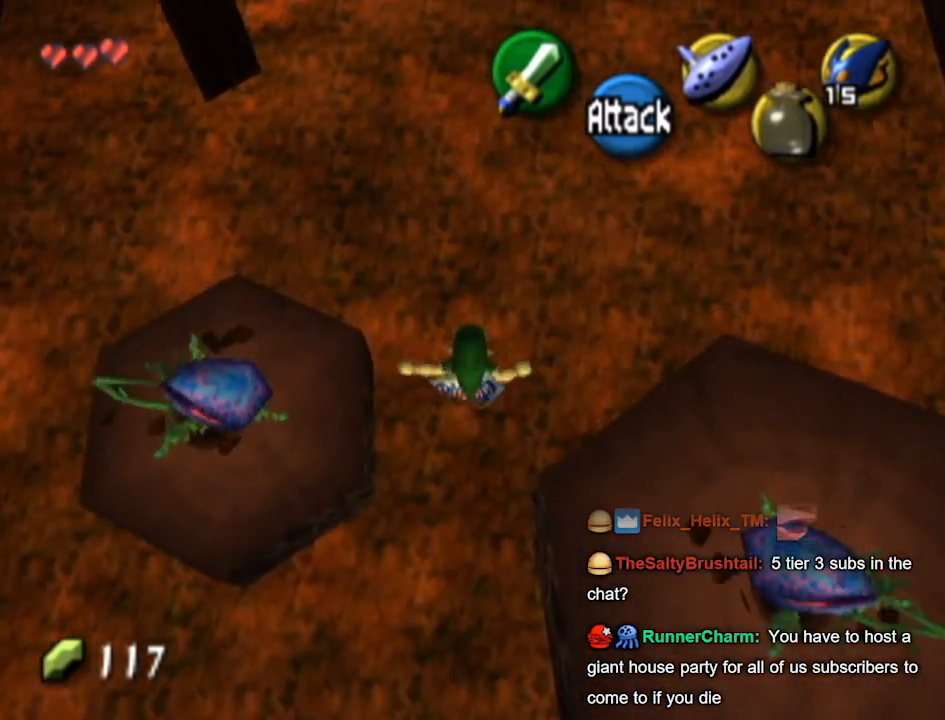
{"buttons": [], "left_stick": "up", "right_stick": "center", "events": []}
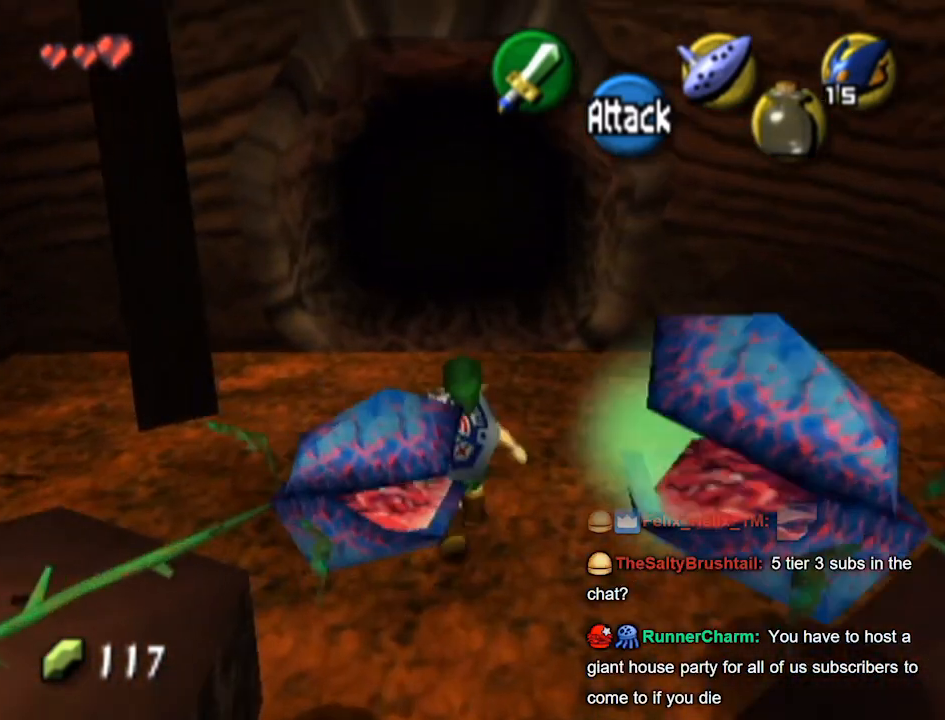
{"buttons": [], "left_stick": "up", "right_stick": "center", "events": []}
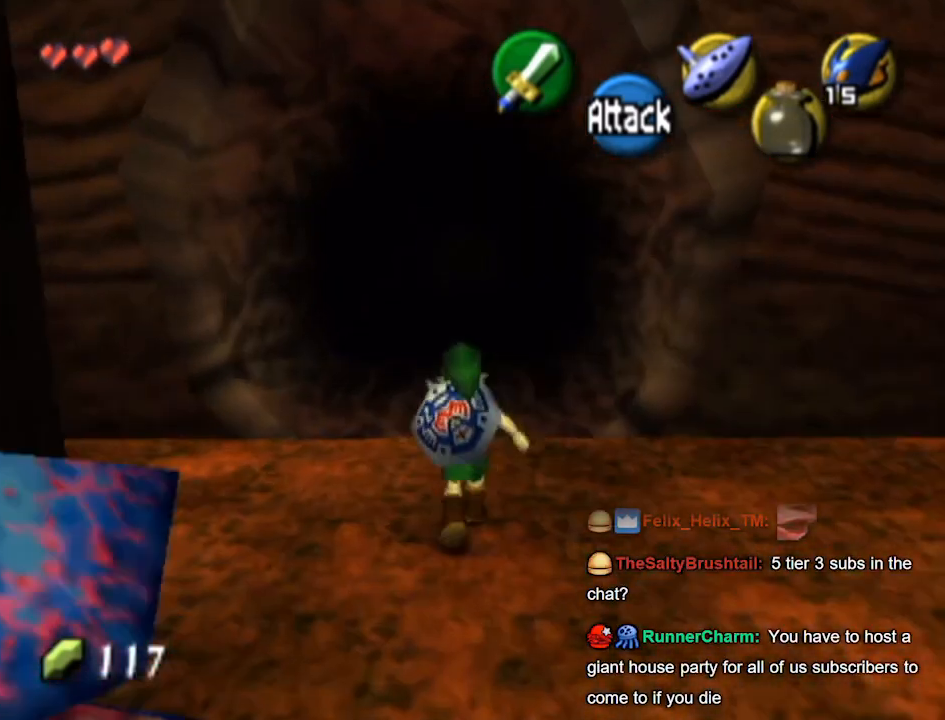
{"buttons": [], "left_stick": "up", "right_stick": "center", "events": [[33, "A", "down"], [200, "A", "up"]]}
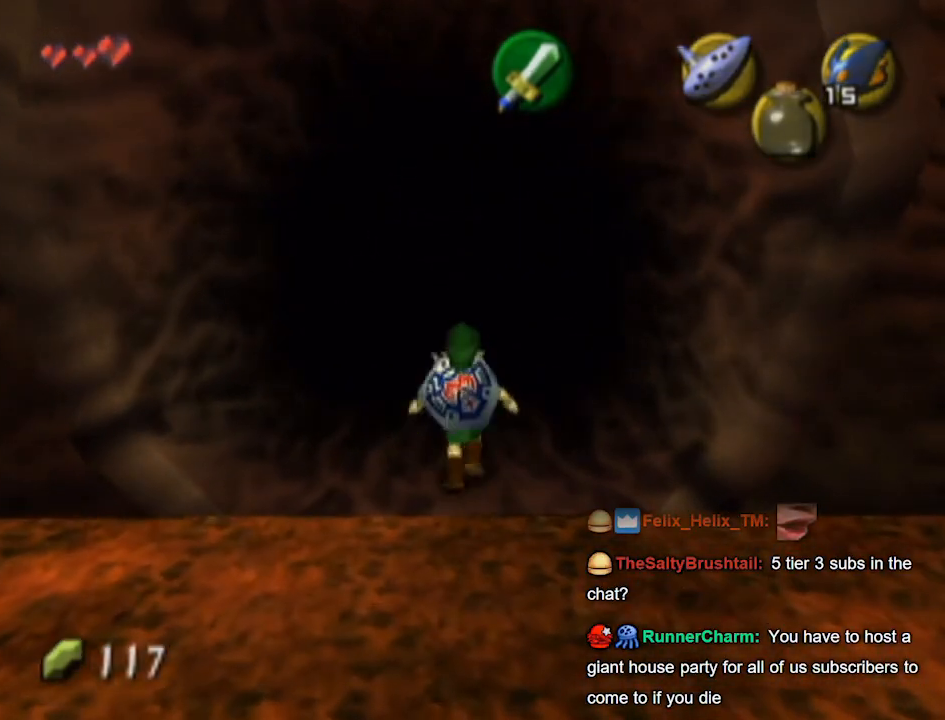
{"buttons": [], "left_stick": "center", "right_stick": "center", "events": [[367, "left_stick", "center"]]}
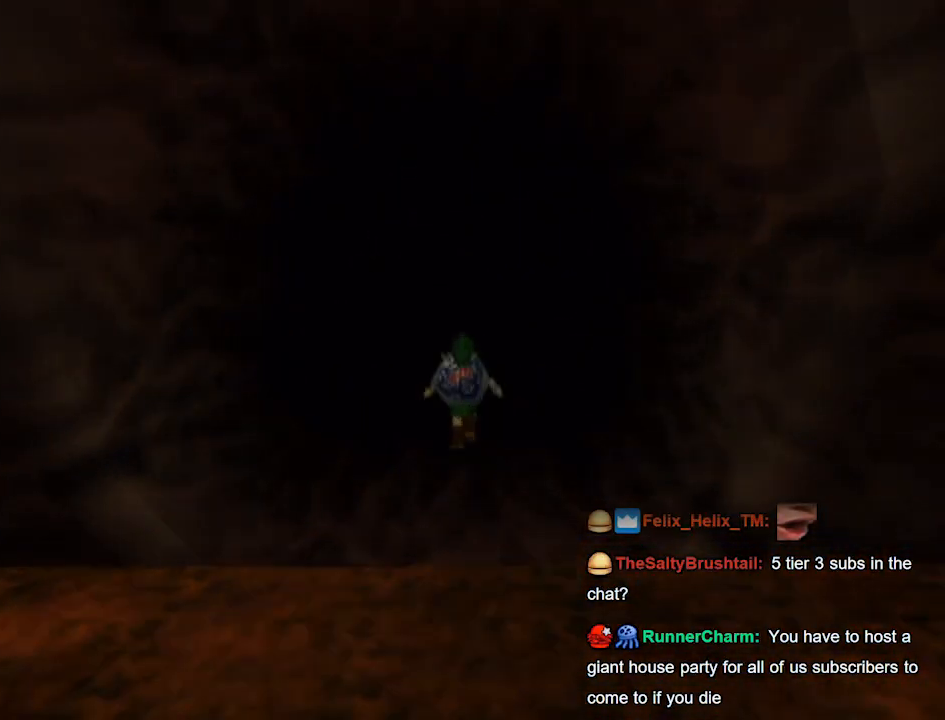
{"buttons": [], "left_stick": "down", "right_stick": "center", "events": [[333, "left_stick", "up-left"], [433, "left_stick", "down-left"], [500, "left_stick", "down"]]}
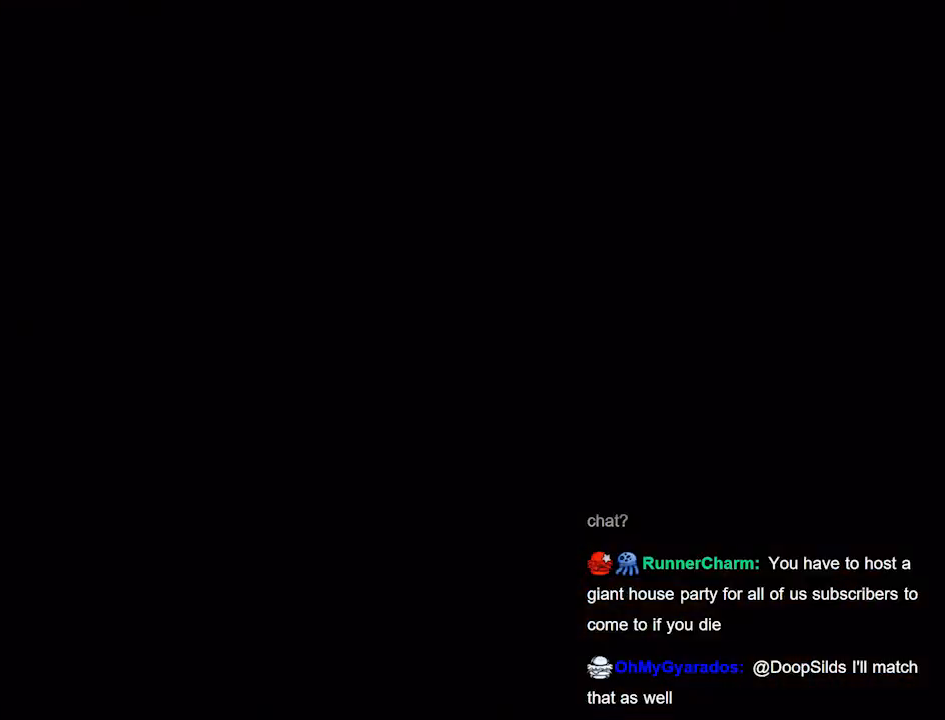
{"buttons": [], "left_stick": "center", "right_stick": "center", "events": [[33, "left_stick", "down-left"], [67, "left_stick", "up-right"], [167, "left_stick", "center"]]}